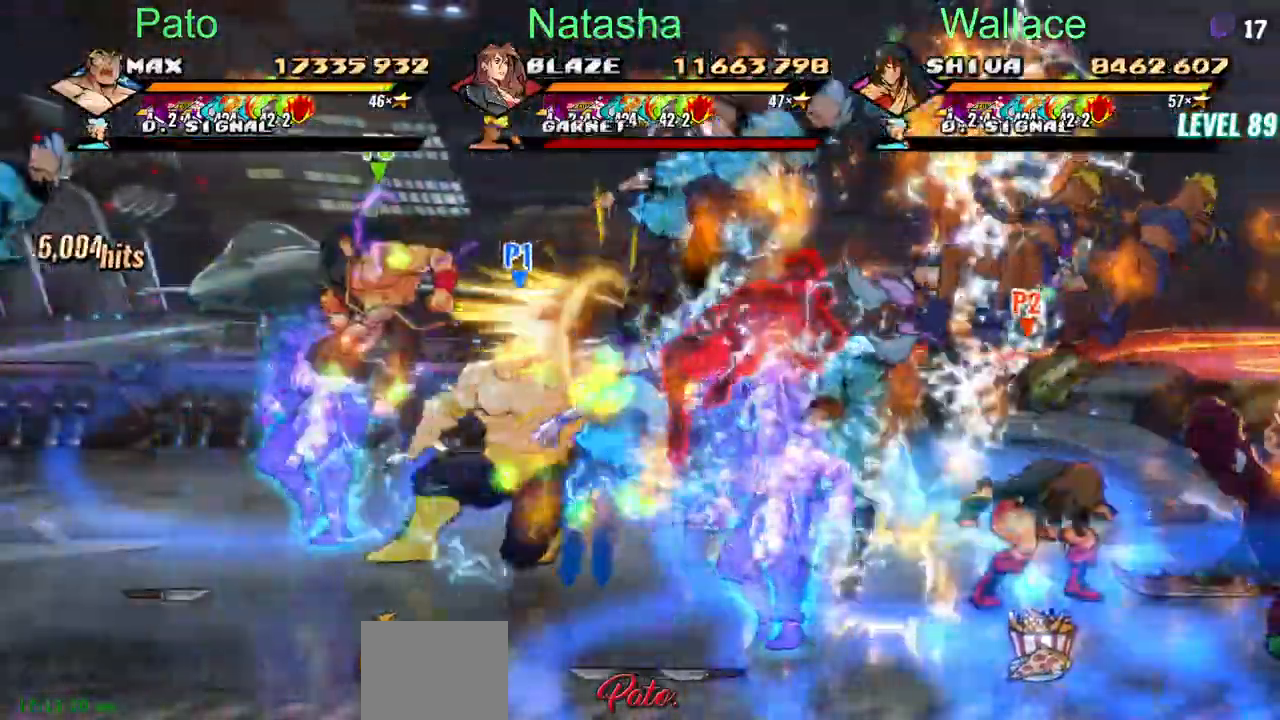
Gameplay with a controller (PlayStation layout); each line is a JSON object with the inputs held at the frame after it. "events" lists button and stick changes between this image and that frame as [ms after this image, input, new state], when the widget could be followed in between. Not read: L1 L3 R3 left_stick right_stick.
{"buttons": ["DPAD_RIGHT"], "events": [[17, "DPAD_LEFT", "down"], [17, "DPAD_UP", "up"], [67, "DPAD_LEFT", "up"], [83, "TRIANGLE", "down"], [183, "TRIANGLE", "up"]]}
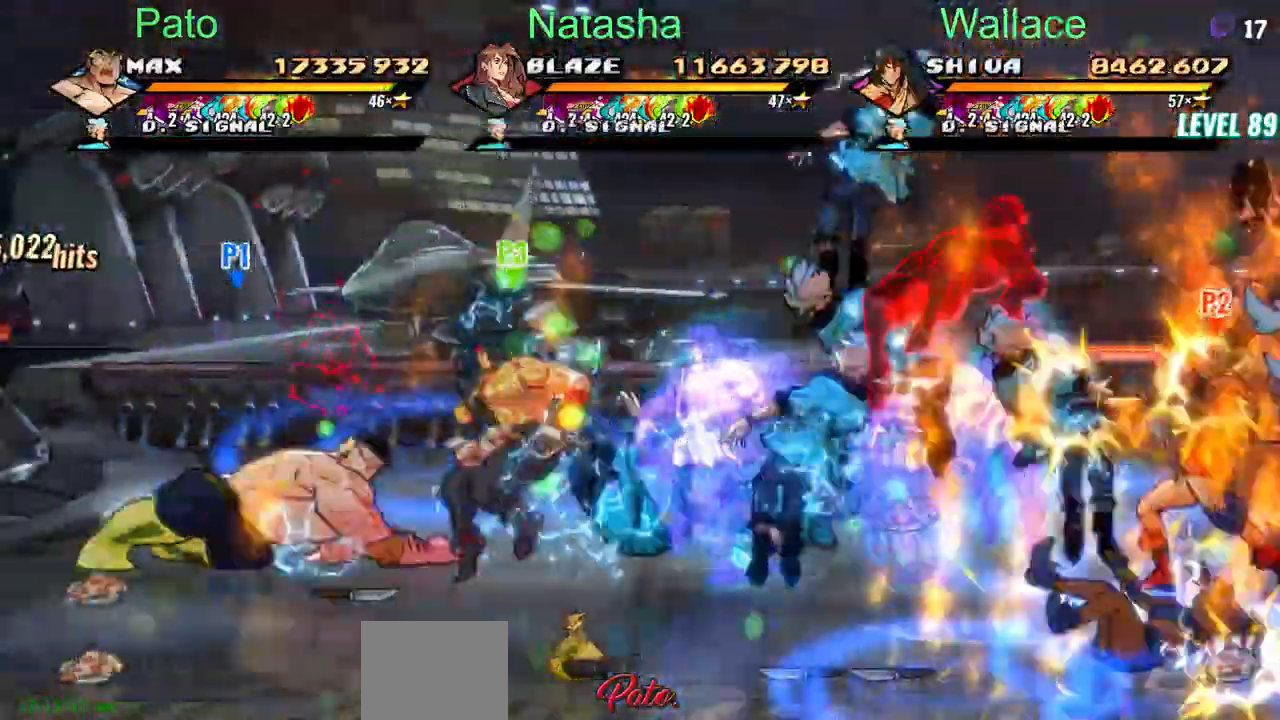
{"buttons": ["DPAD_DOWN", "DPAD_RIGHT"]}
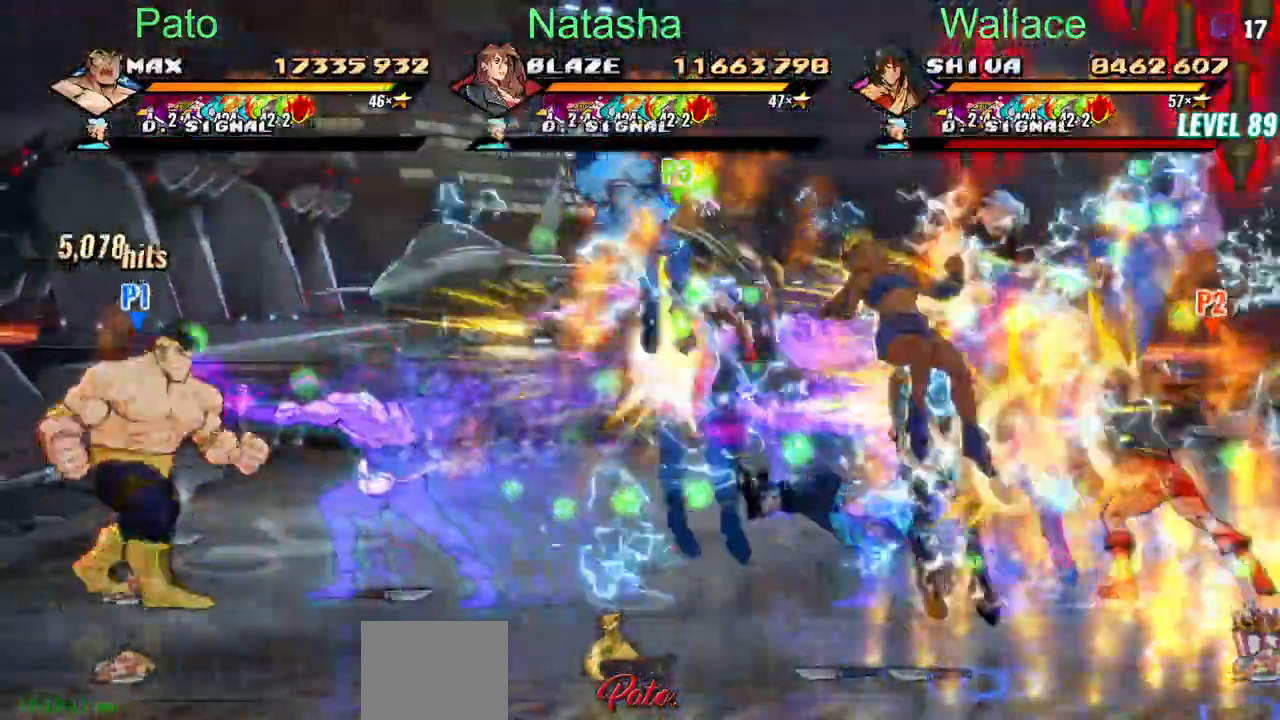
{"buttons": ["DPAD_RIGHT"], "events": [[67, "CROSS", "down"], [183, "CROSS", "up"], [500, "DPAD_DOWN", "up"]]}
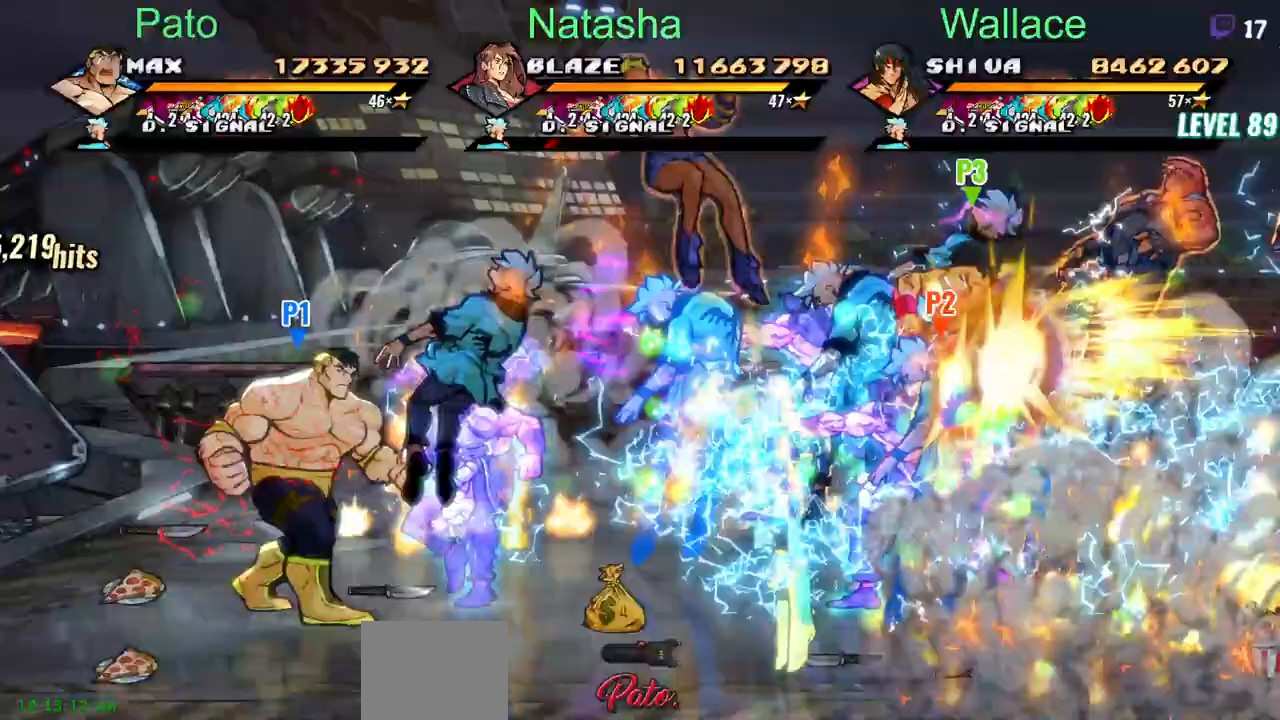
{"buttons": ["CIRCLE", "DPAD_DOWN", "DPAD_RIGHT"], "events": [[117, "CIRCLE", "down"], [450, "DPAD_DOWN", "down"]]}
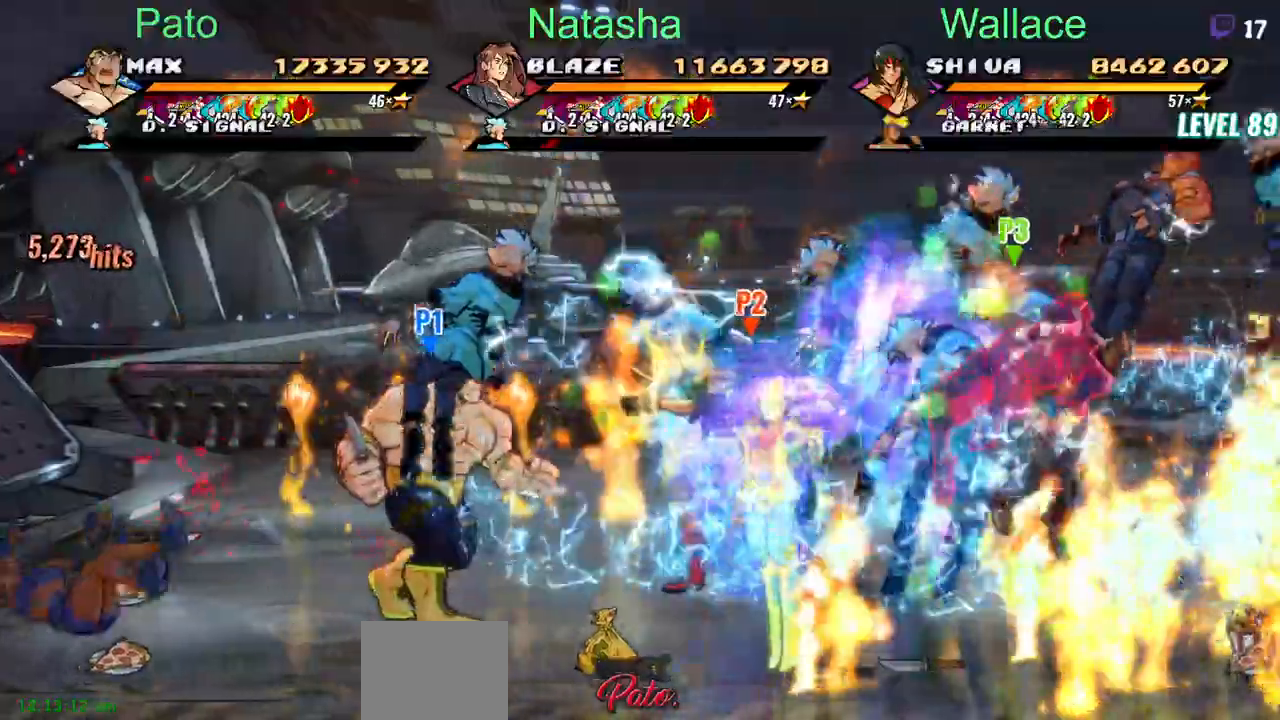
{"buttons": ["CIRCLE", "DPAD_DOWN", "DPAD_RIGHT"], "events": []}
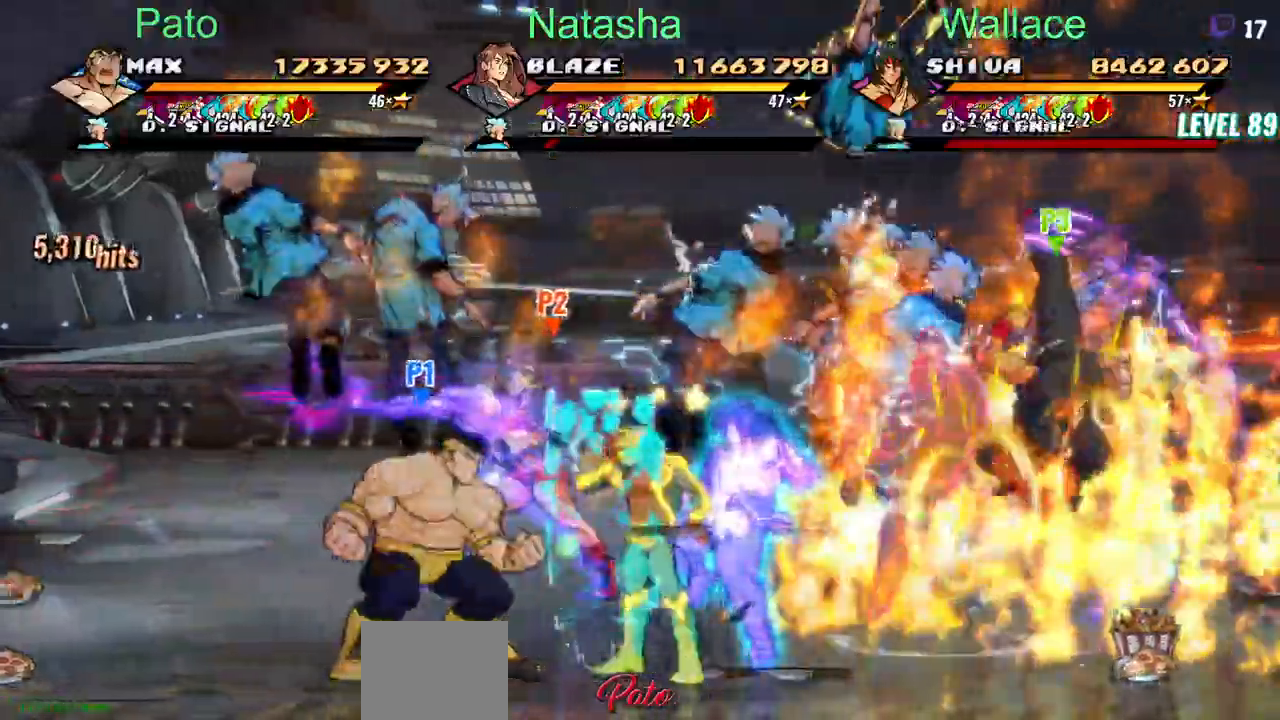
{"buttons": ["CIRCLE", "TRIANGLE", "DPAD_DOWN", "DPAD_RIGHT"], "events": [[200, "TRIANGLE", "down"]]}
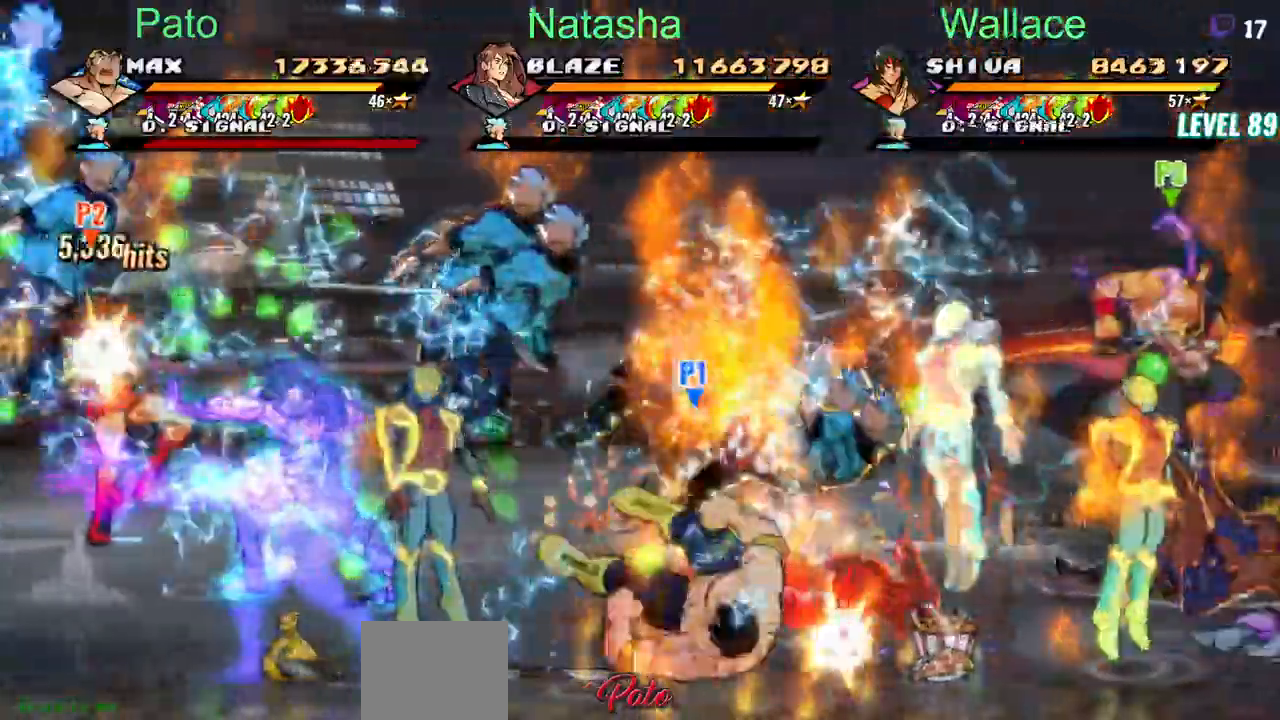
{"buttons": ["CIRCLE", "DPAD_RIGHT"]}